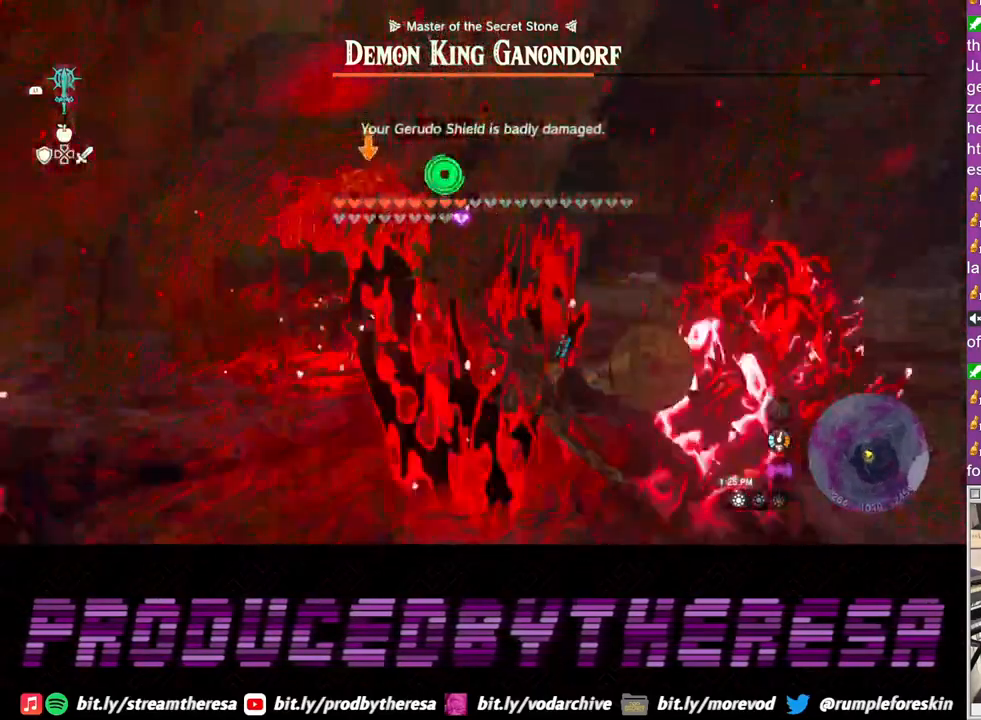
Gameplay with a controller (PlayStation layout); each line is a JSON object with the inputs held at the frame after it. "events" lists button and stick changes between this image and that frame as [ms after this image, input, new state], when the widget could be followed in between. Not read: R3 SQUARE.
{"buttons": ["L2"], "left_stick": "up-right", "right_stick": "center", "events": [[133, "left_stick", "up-right"]]}
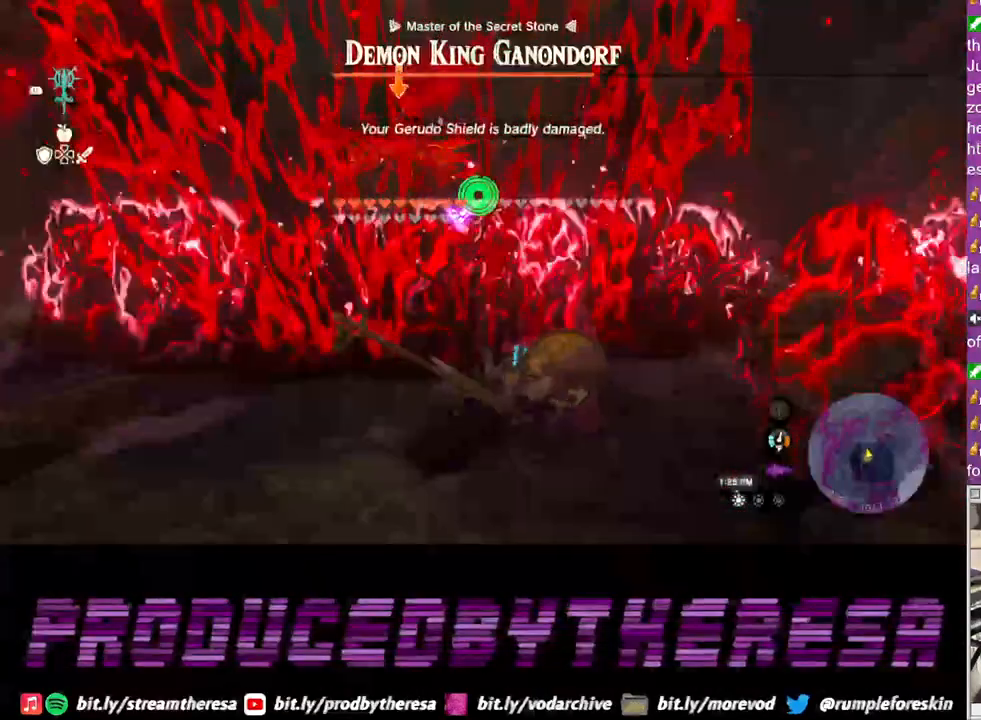
{"buttons": [], "left_stick": "up-right", "right_stick": "center", "events": [[400, "L2", "up"]]}
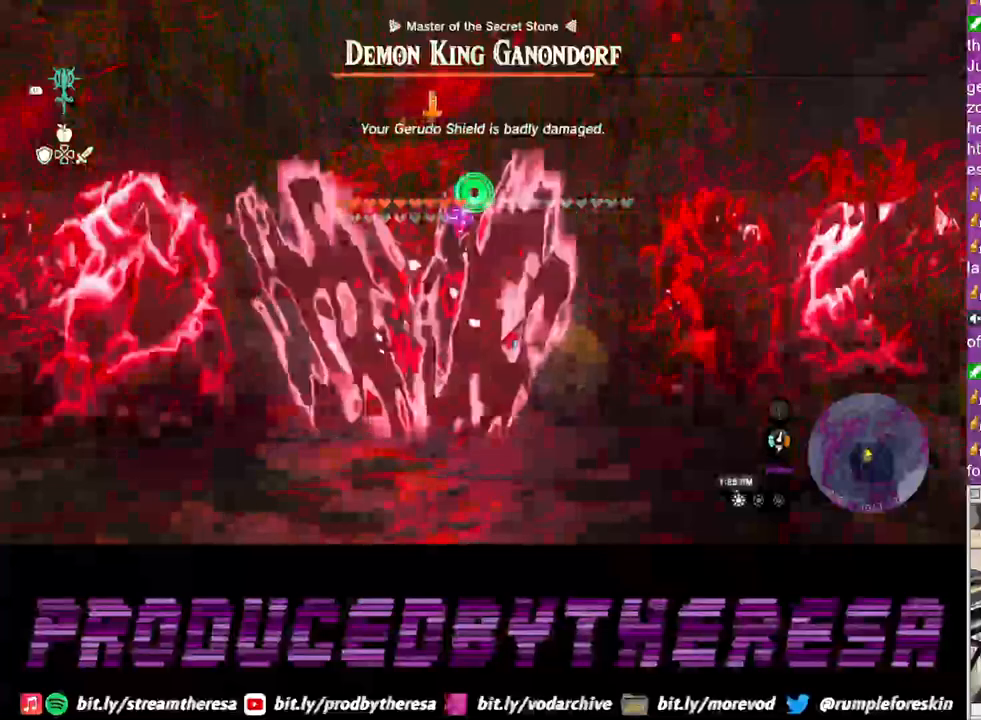
{"buttons": [], "left_stick": "up-right", "right_stick": "center", "events": []}
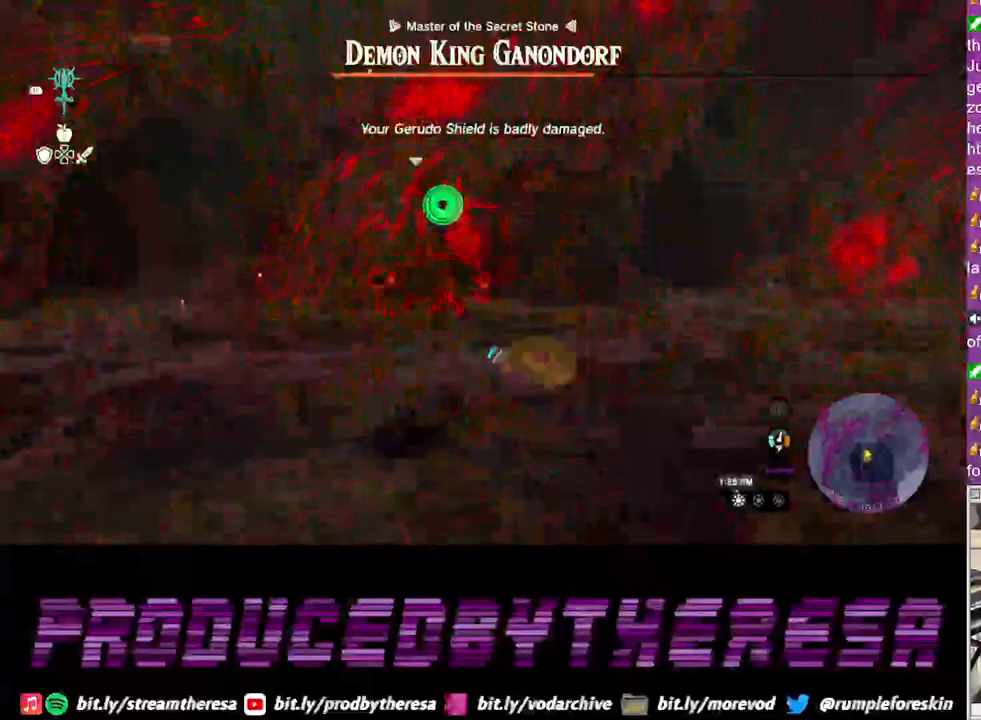
{"buttons": ["L2"], "left_stick": "up-right", "right_stick": "center", "events": [[217, "left_stick", "up"], [283, "L2", "down"], [467, "left_stick", "up-right"]]}
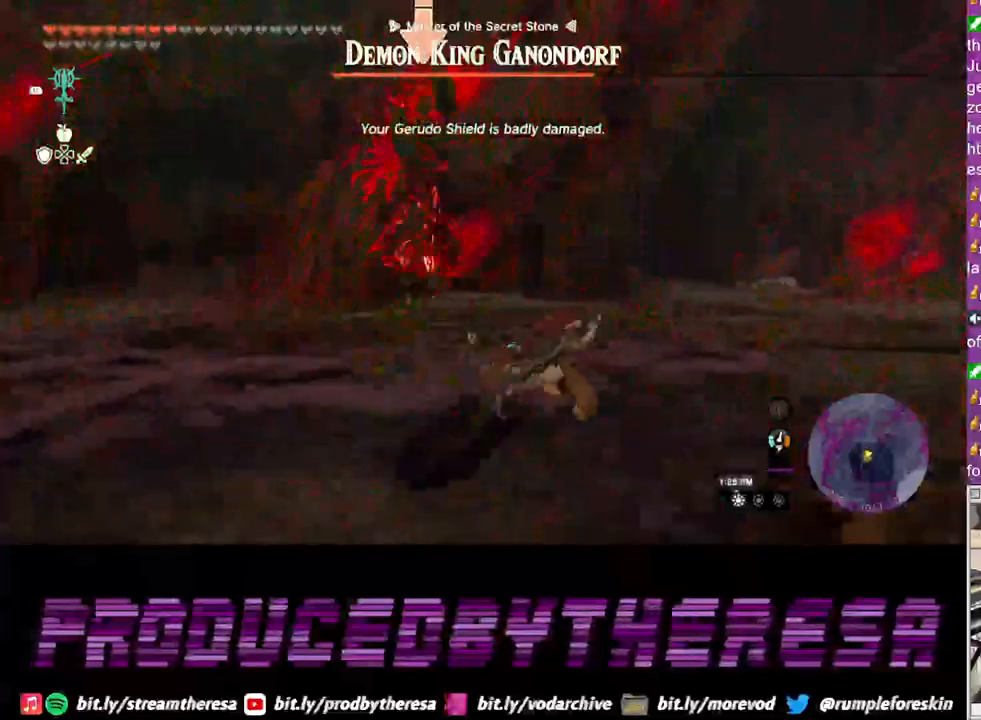
{"buttons": ["TRIANGLE", "L2"], "left_stick": "down", "right_stick": "center", "events": [[317, "left_stick", "down-right"], [383, "left_stick", "down"], [500, "TRIANGLE", "down"]]}
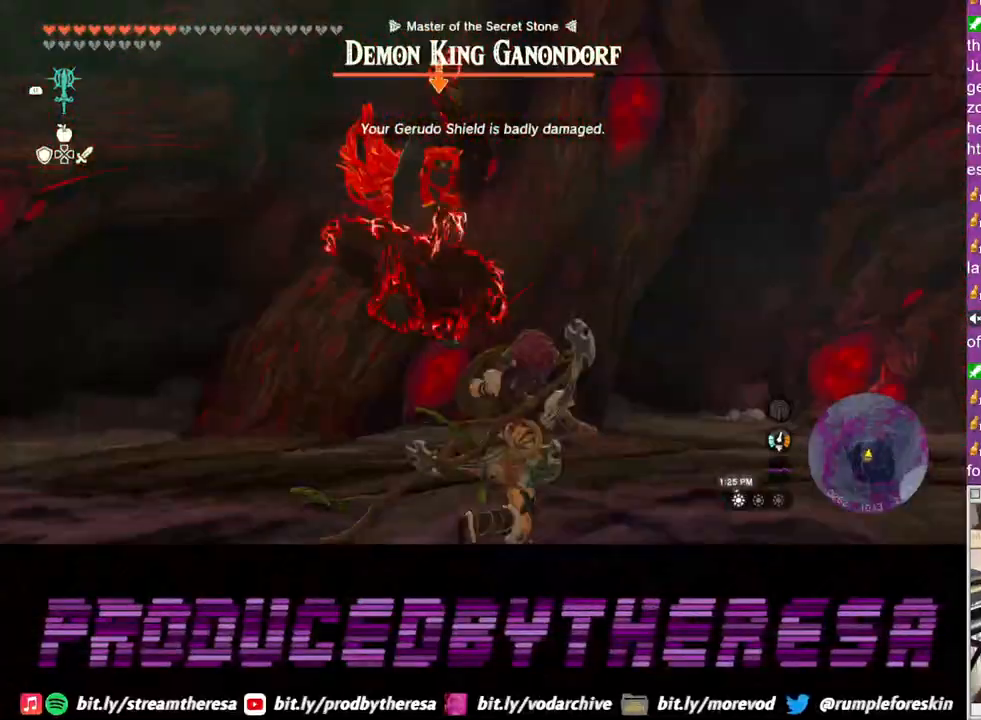
{"buttons": ["L2"], "left_stick": "up-left", "right_stick": "center", "events": [[67, "TRIANGLE", "up"], [417, "left_stick", "up-left"]]}
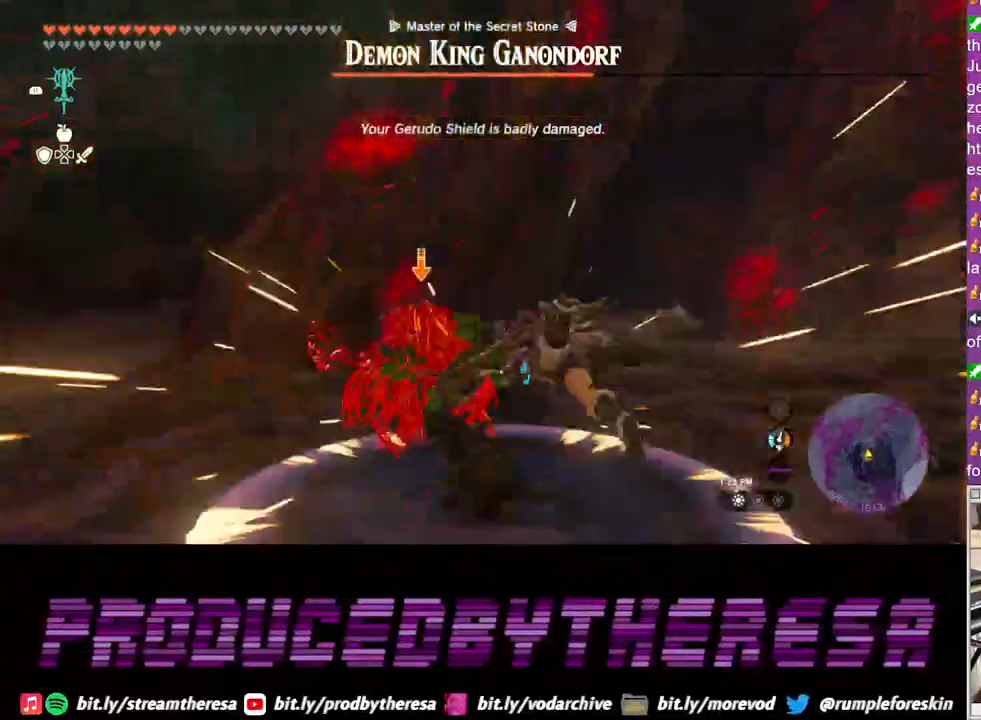
{"buttons": ["L2"], "left_stick": "up-left", "right_stick": "center", "events": []}
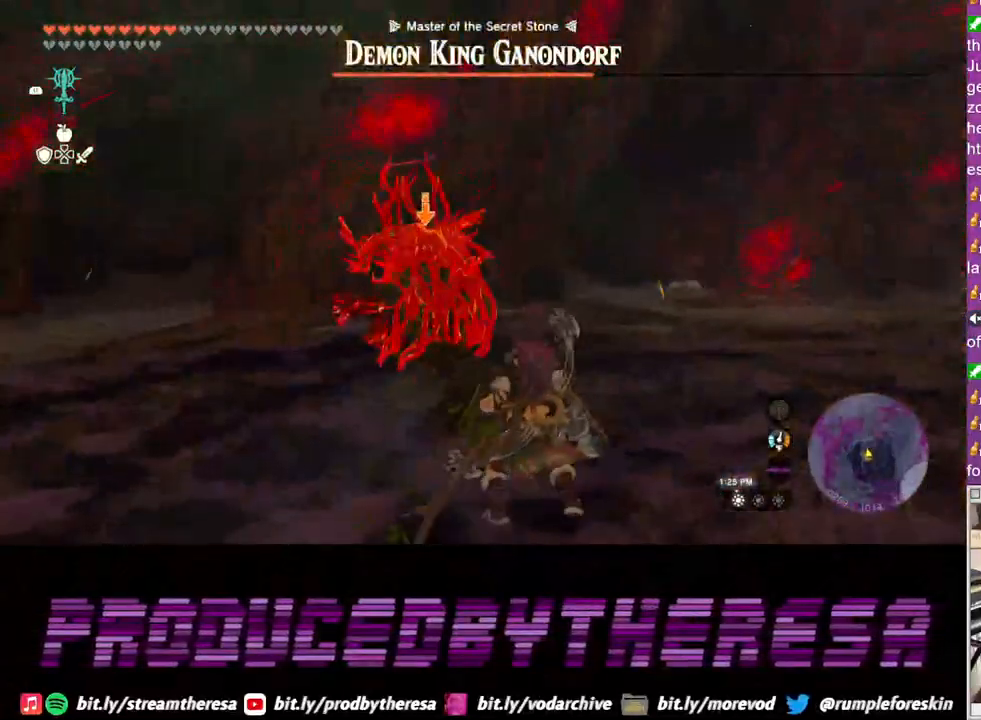
{"buttons": ["L2"], "left_stick": "up-left", "right_stick": "center", "events": []}
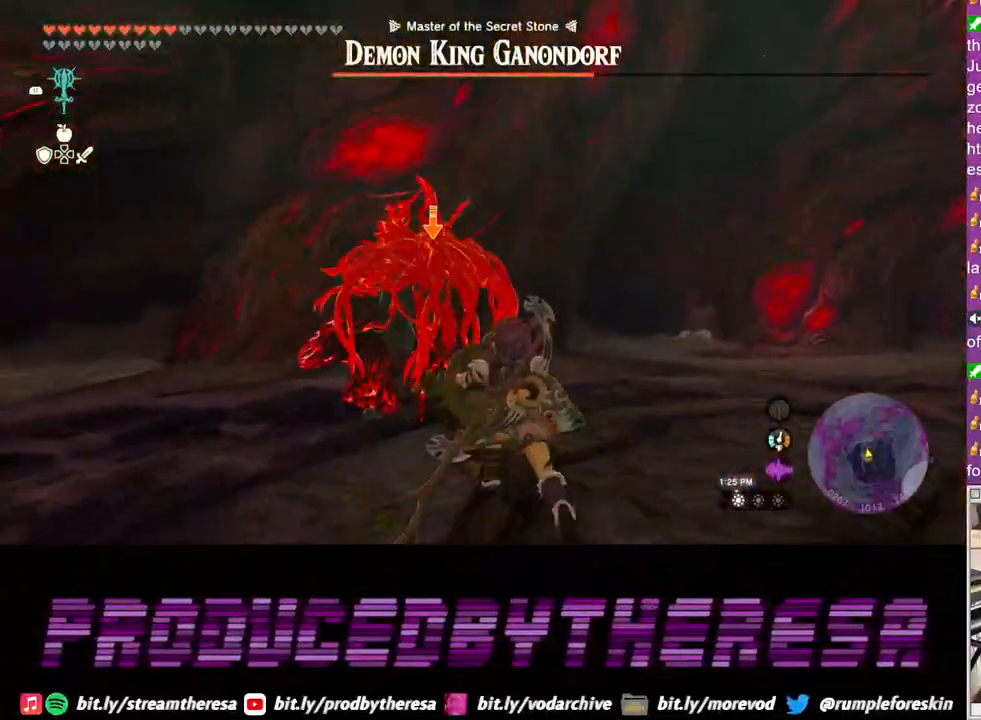
{"buttons": ["L2"], "left_stick": "up-left", "right_stick": "center", "events": []}
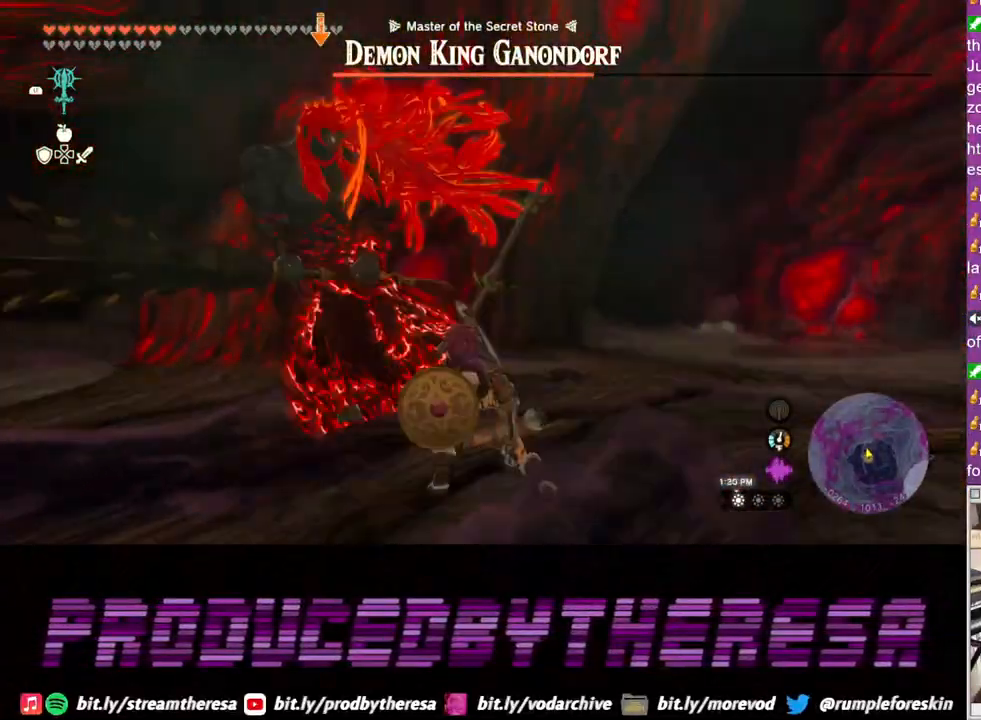
{"buttons": ["L2"], "left_stick": "up-left", "right_stick": "center", "events": []}
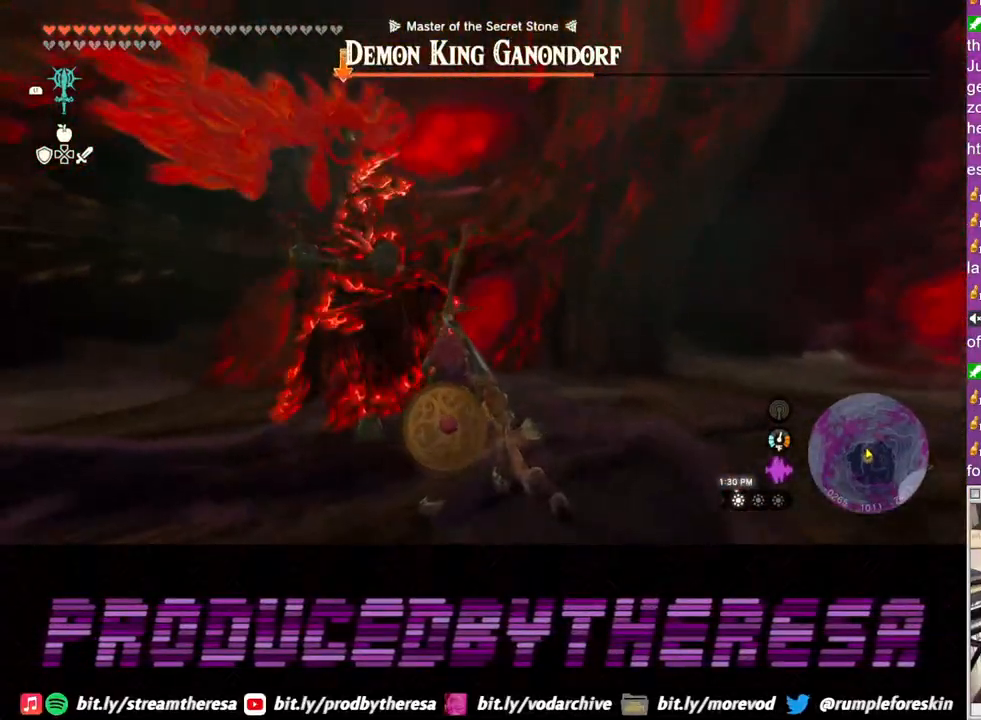
{"buttons": ["L2"], "left_stick": "down", "right_stick": "center", "events": [[217, "left_stick", "down"]]}
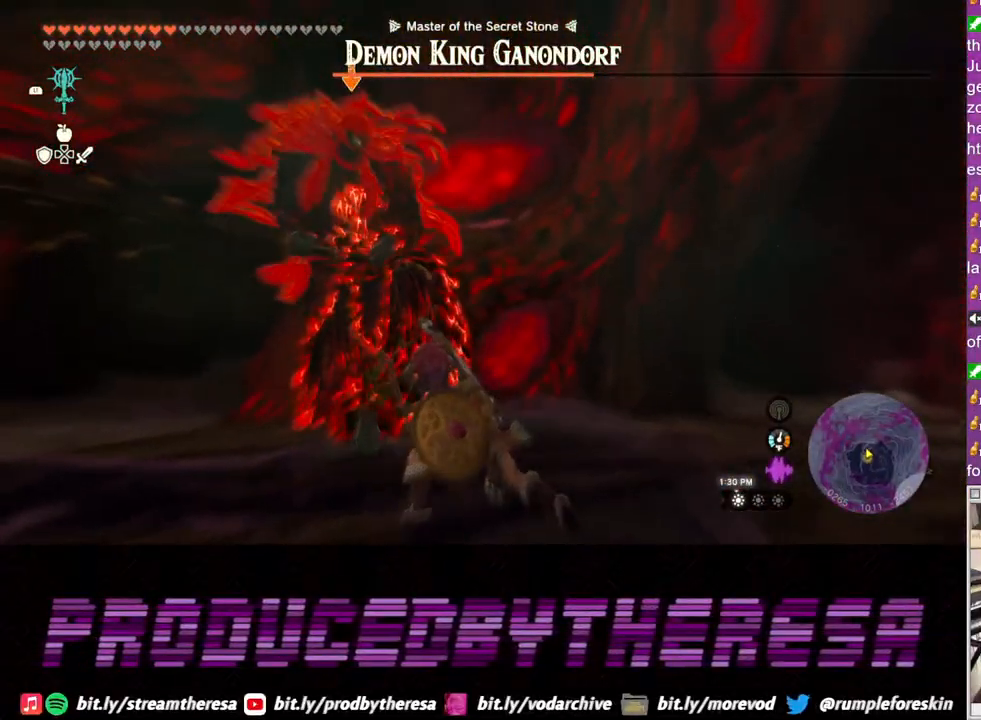
{"buttons": ["L2"], "left_stick": "down", "right_stick": "center", "events": []}
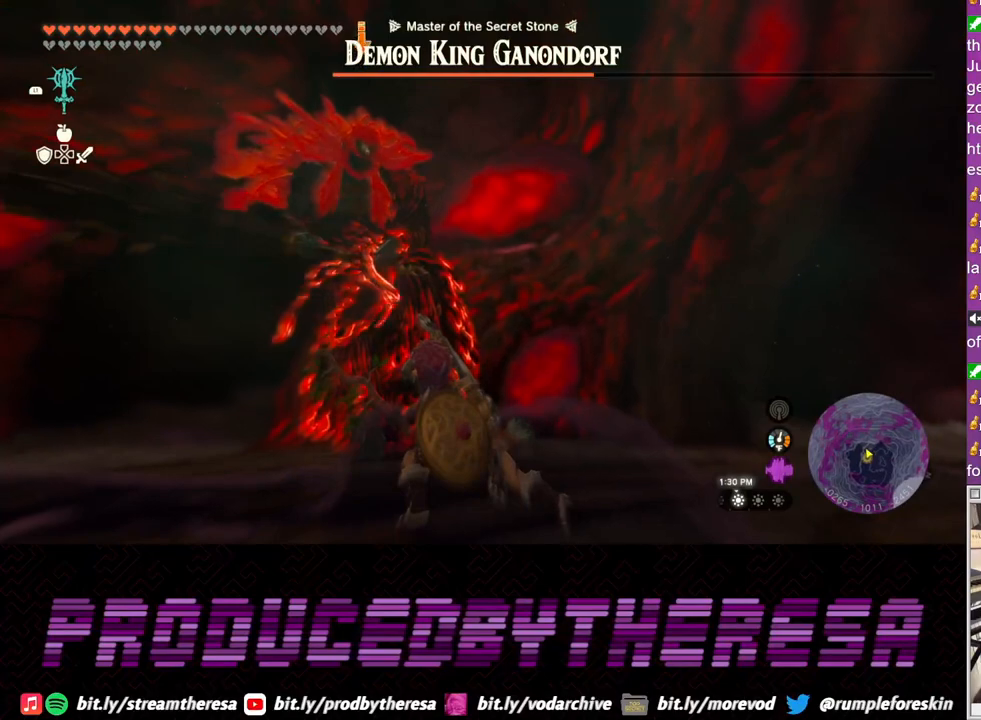
{"buttons": ["L2"], "left_stick": "down", "right_stick": "center", "events": []}
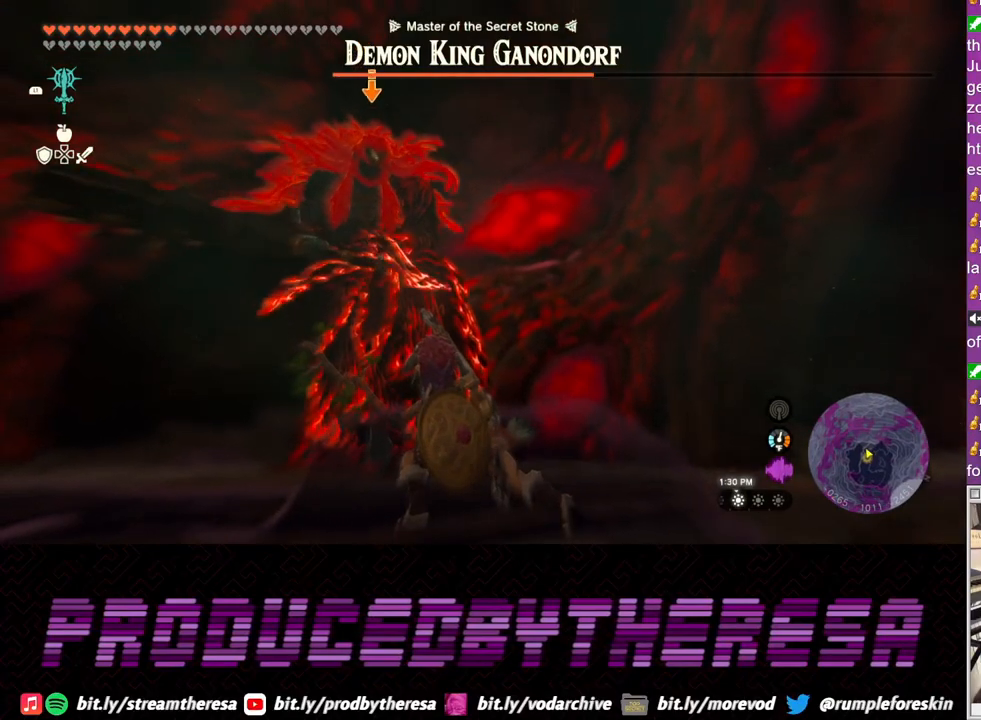
{"buttons": ["L2"], "left_stick": "down", "right_stick": "center", "events": []}
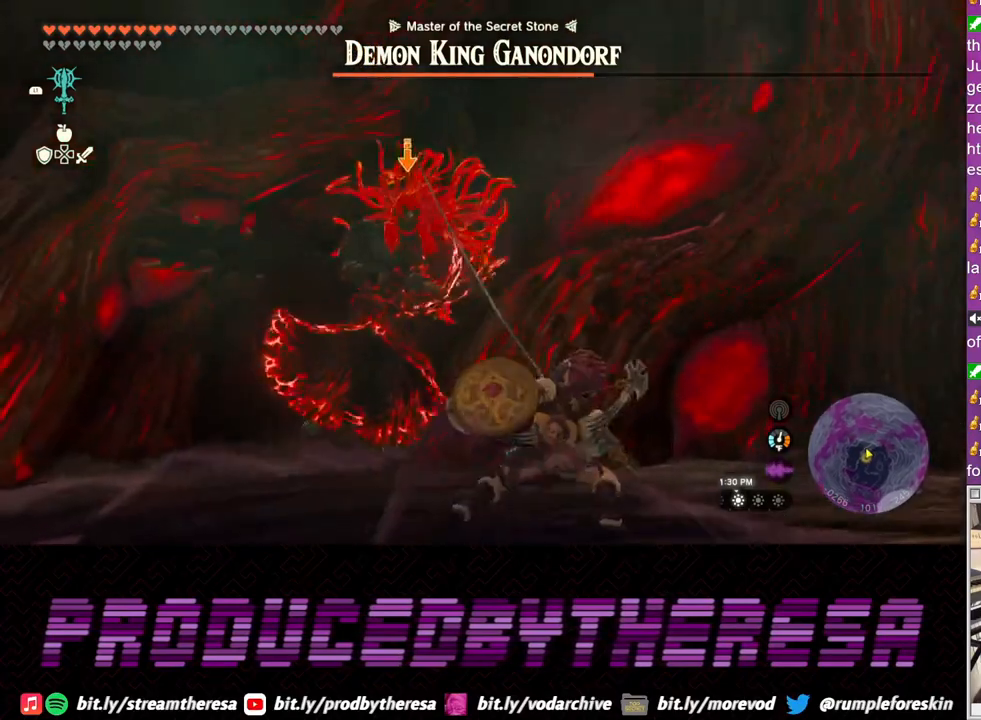
{"buttons": ["L2"], "left_stick": "down", "right_stick": "center", "events": []}
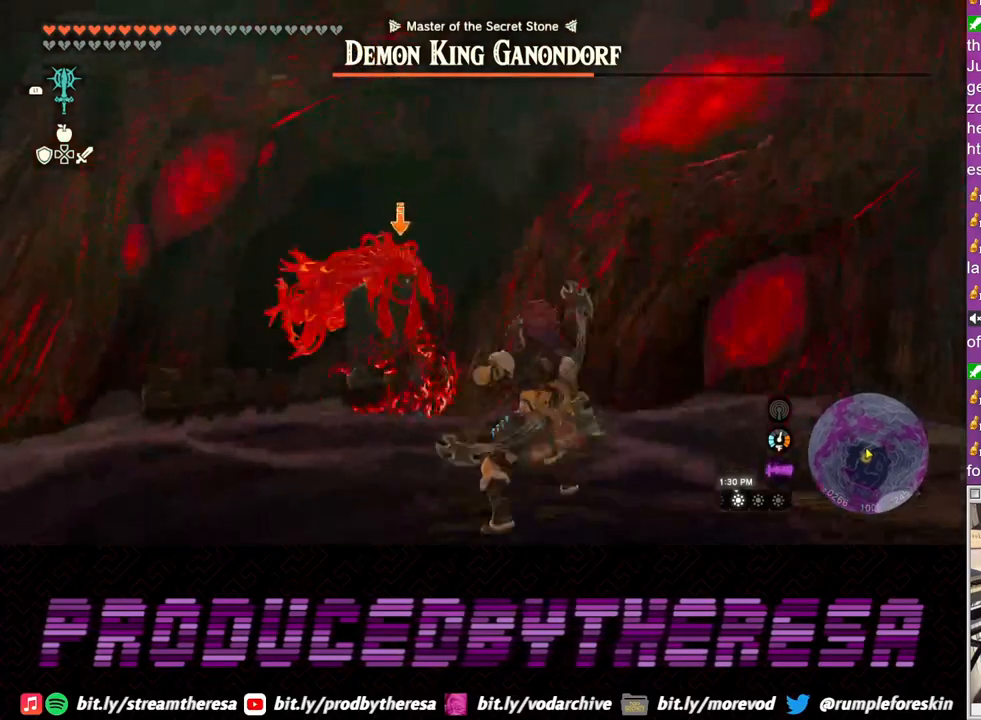
{"buttons": ["L2"], "left_stick": "down", "right_stick": "center", "events": []}
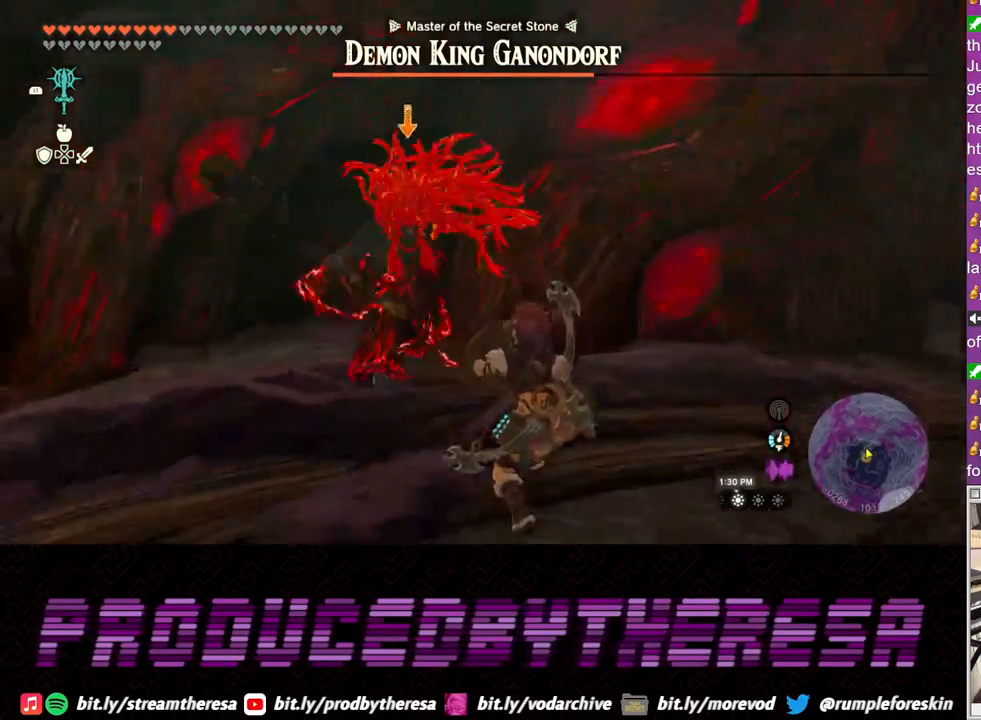
{"buttons": ["L2"], "left_stick": "left", "right_stick": "center", "events": [[167, "TRIANGLE", "down"], [250, "TRIANGLE", "up"], [483, "left_stick", "left"]]}
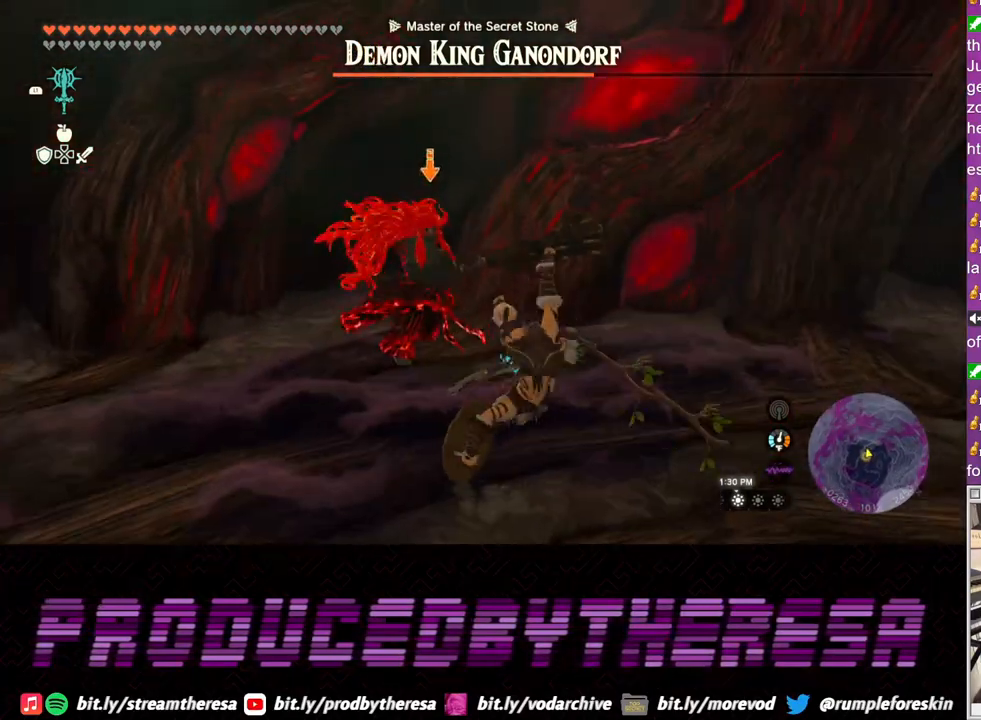
{"buttons": ["L2"], "left_stick": "up", "right_stick": "center", "events": [[17, "left_stick", "up-left"], [133, "left_stick", "up"]]}
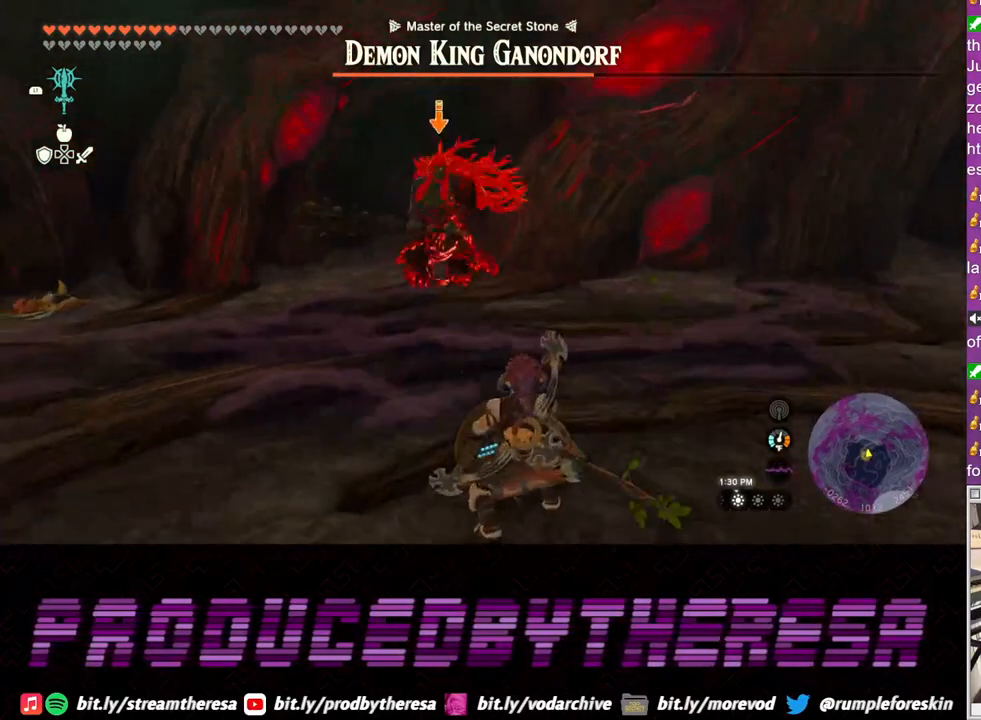
{"buttons": ["L2"], "left_stick": "up", "right_stick": "center", "events": []}
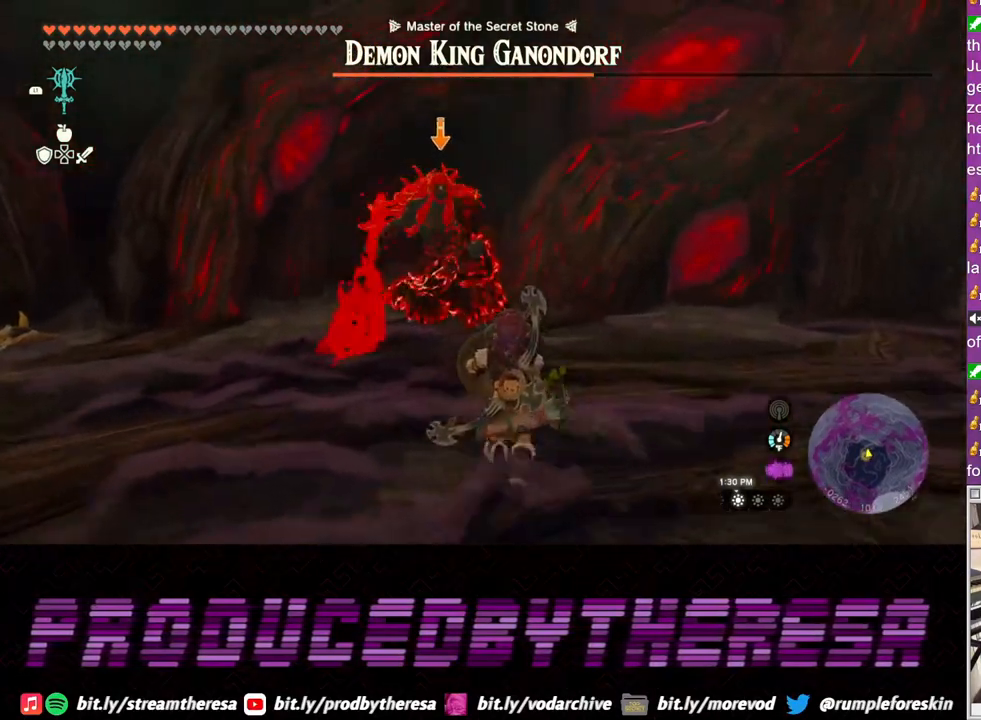
{"buttons": ["L2"], "left_stick": "up-right", "right_stick": "center", "events": [[217, "left_stick", "up-right"]]}
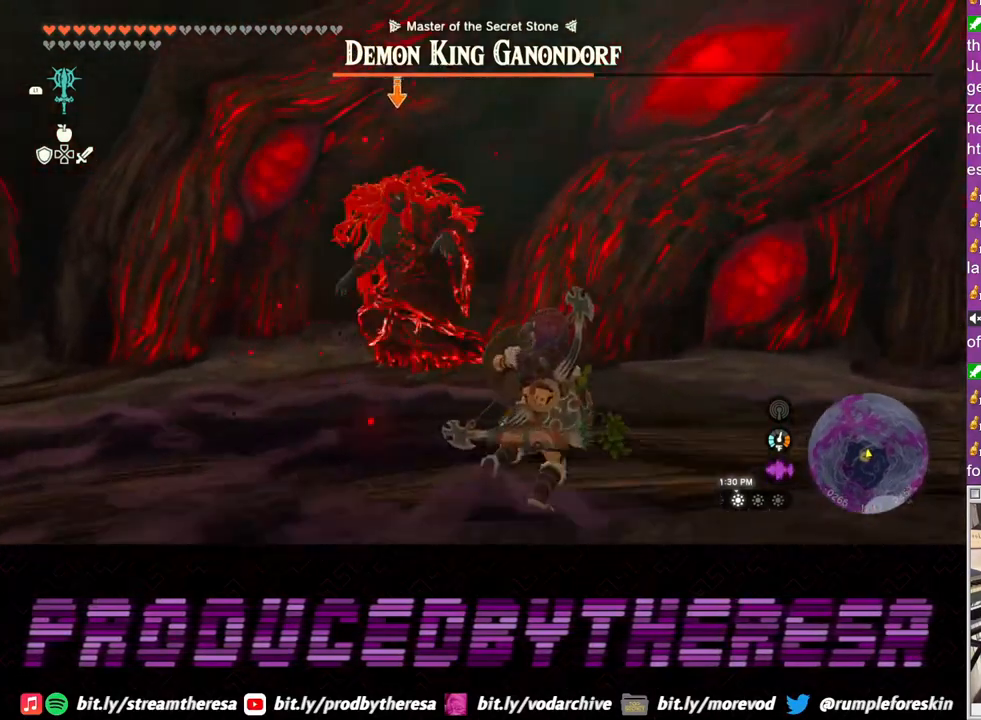
{"buttons": ["L2"], "left_stick": "up", "right_stick": "center", "events": [[167, "left_stick", "up"]]}
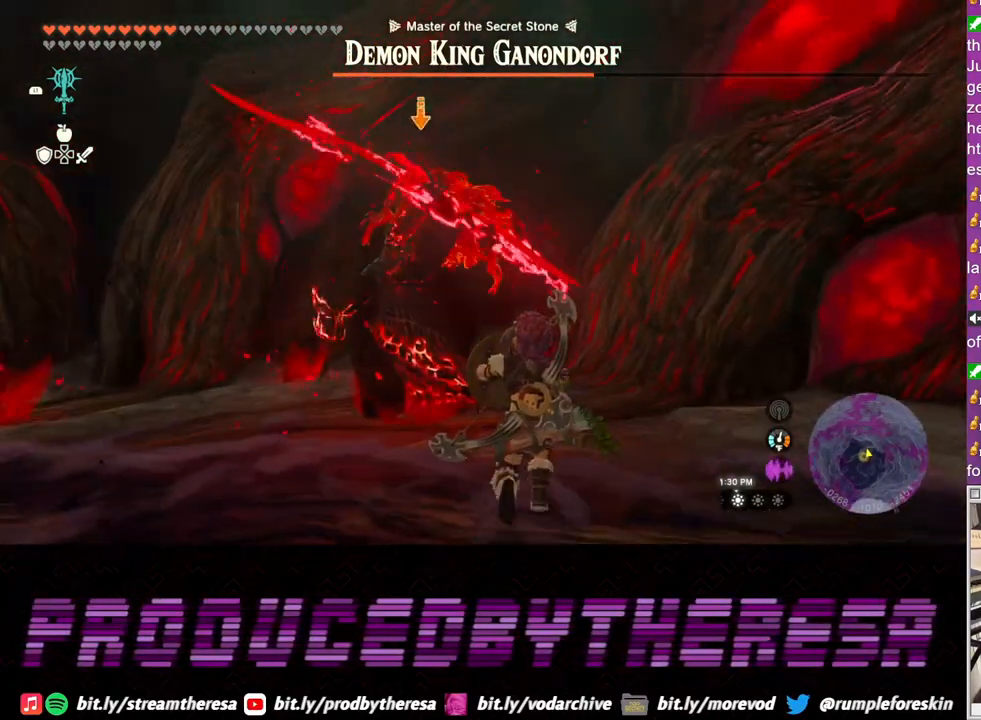
{"buttons": ["L2"], "left_stick": "up", "right_stick": "center", "events": []}
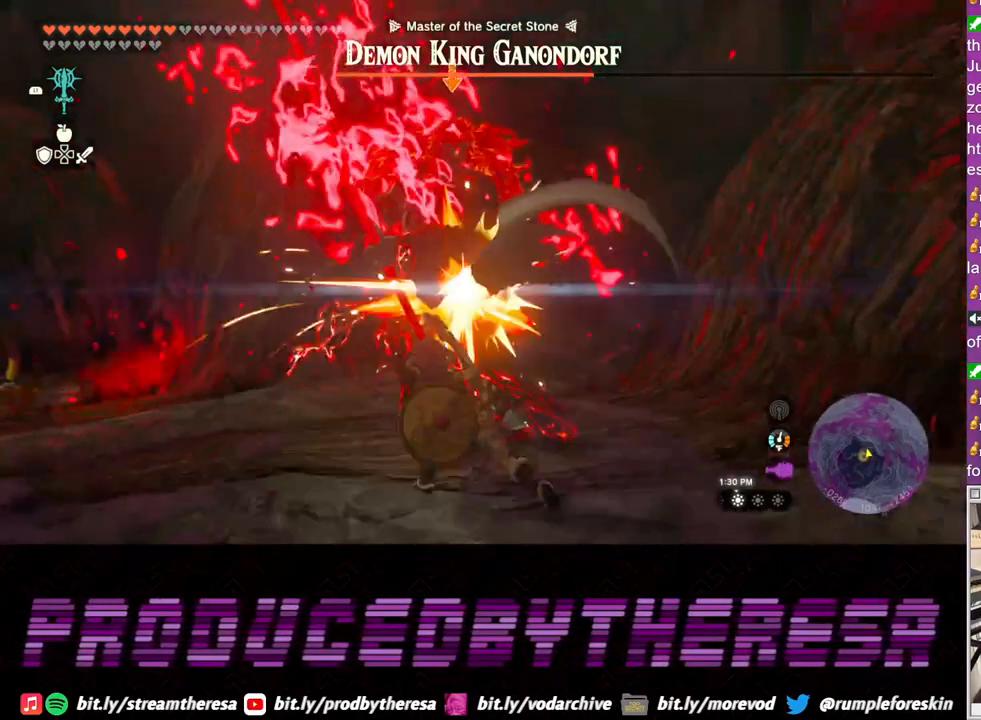
{"buttons": ["L2"], "left_stick": "up", "right_stick": "center", "events": []}
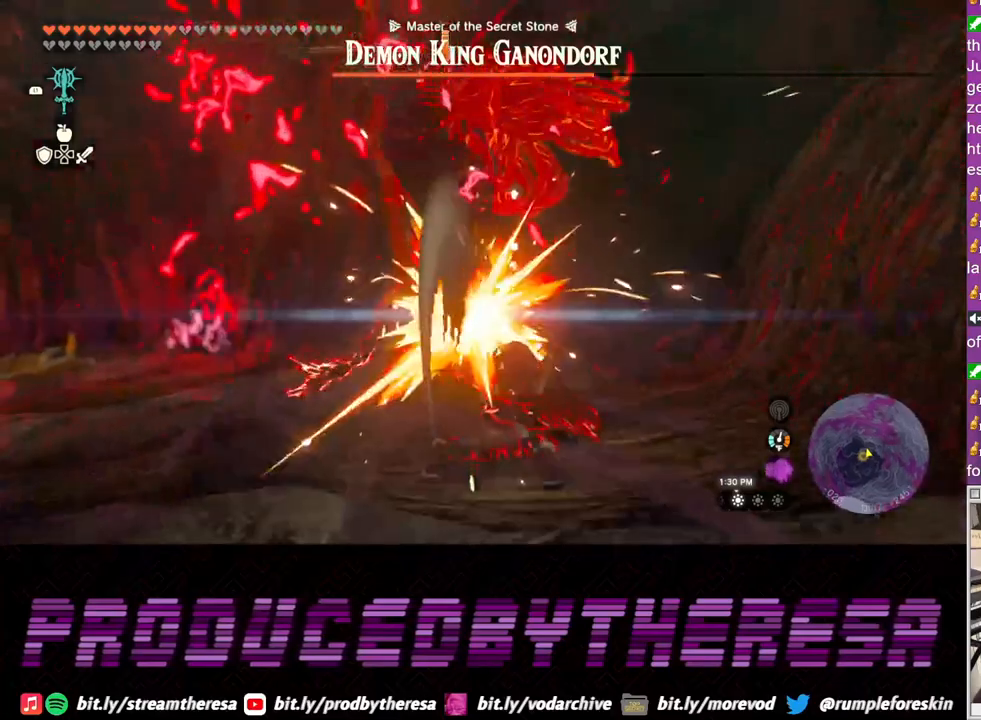
{"buttons": ["L2"], "left_stick": "up", "right_stick": "center", "events": []}
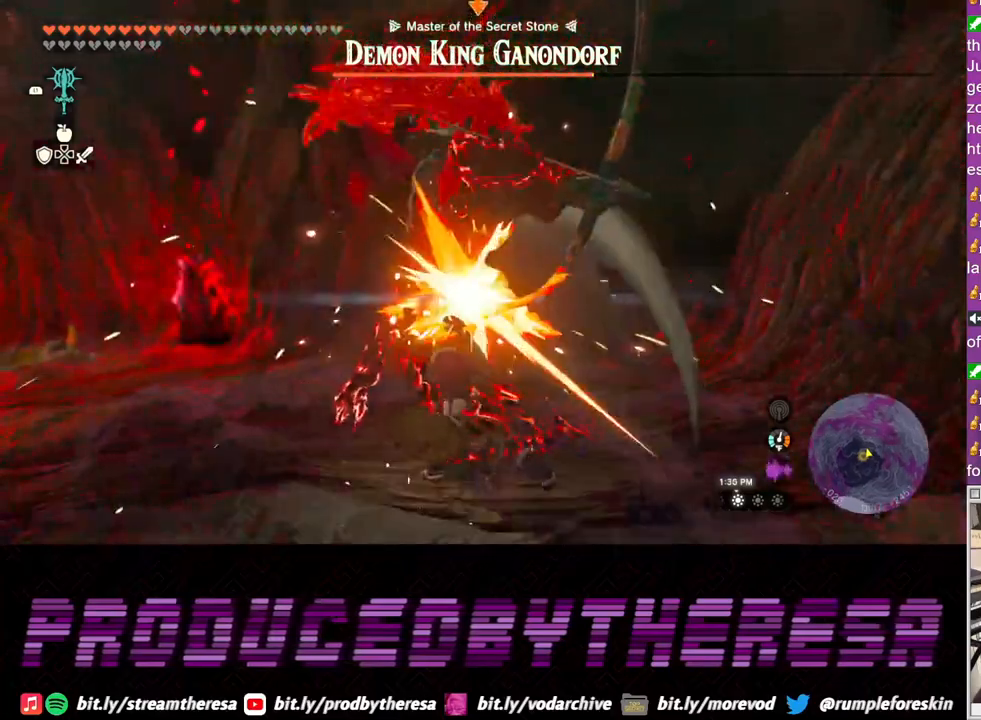
{"buttons": ["L2"], "left_stick": "up", "right_stick": "center", "events": []}
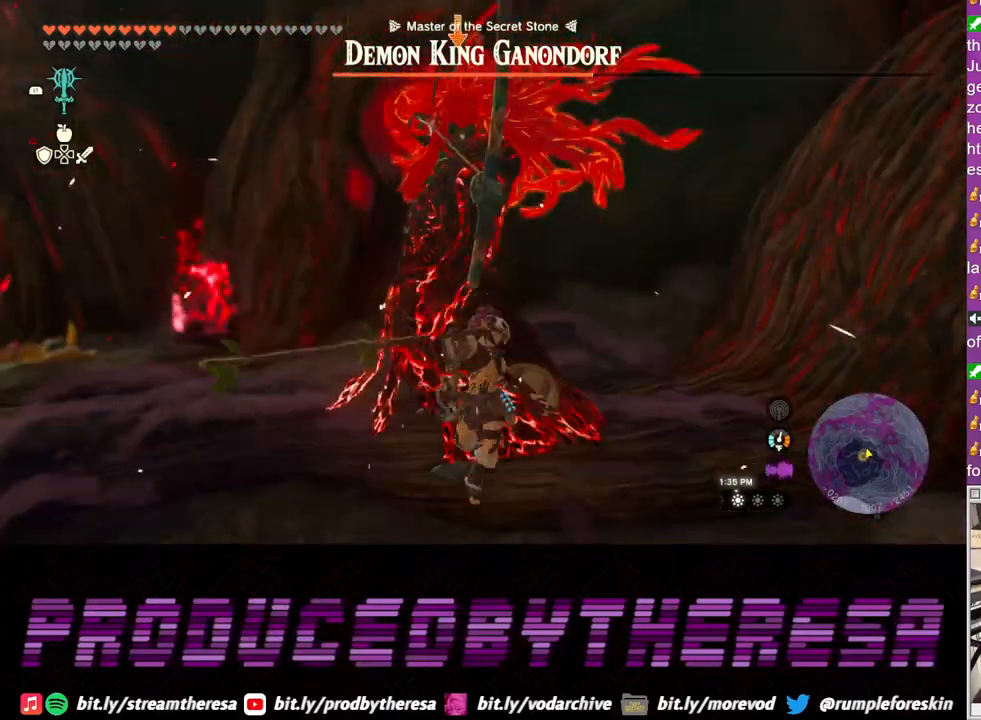
{"buttons": ["L2"], "left_stick": "up", "right_stick": "center", "events": []}
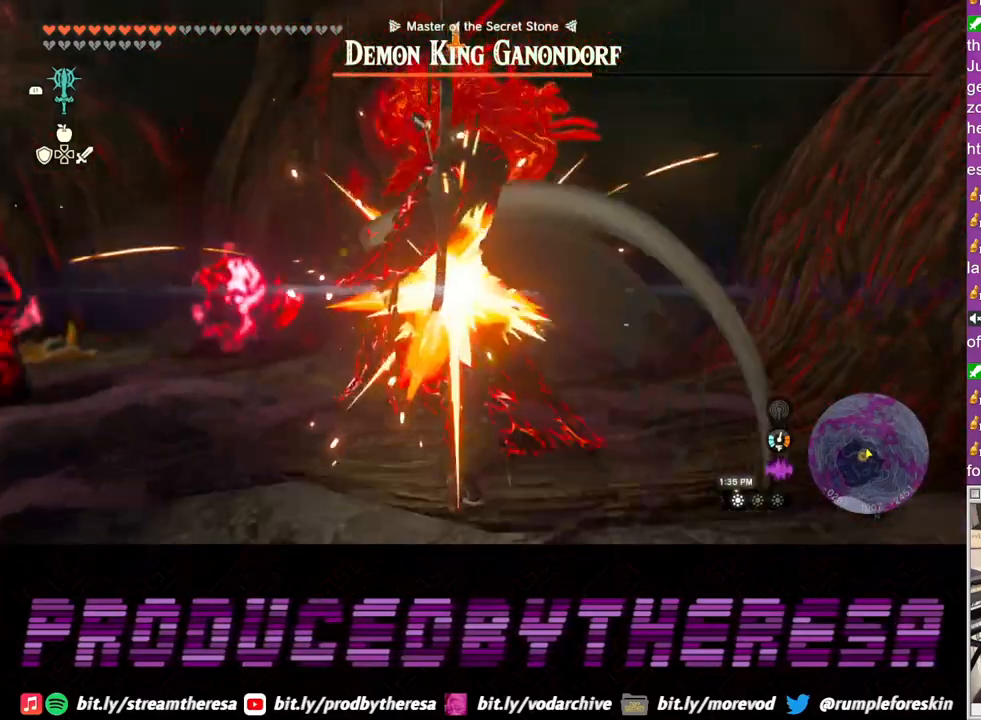
{"buttons": ["L2"], "left_stick": "up", "right_stick": "center", "events": []}
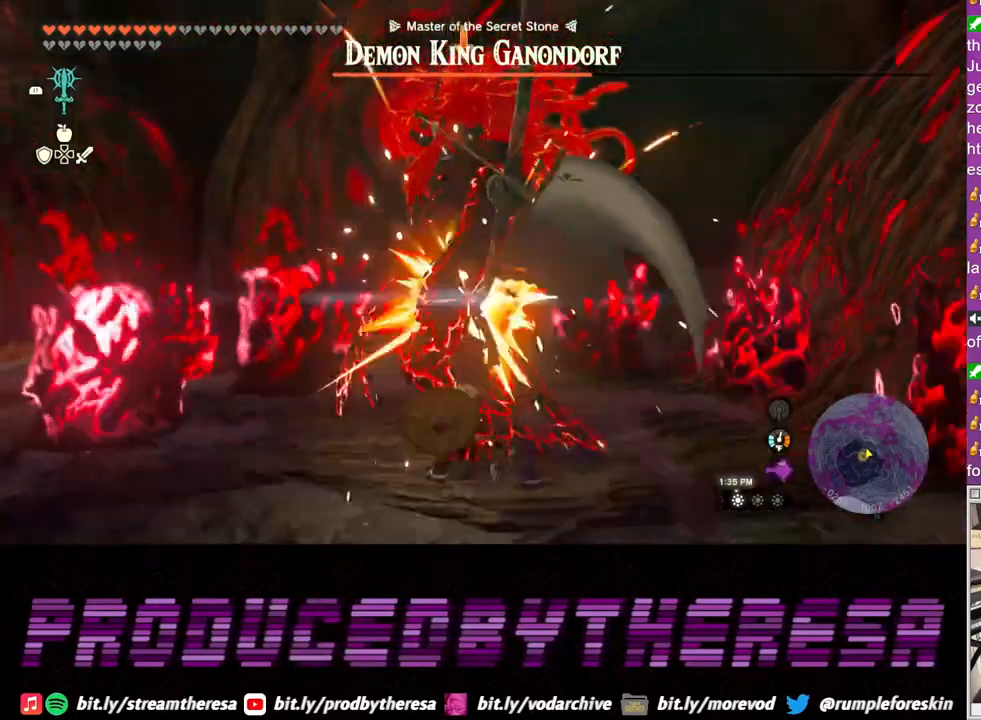
{"buttons": ["L2"], "left_stick": "up", "right_stick": "center", "events": []}
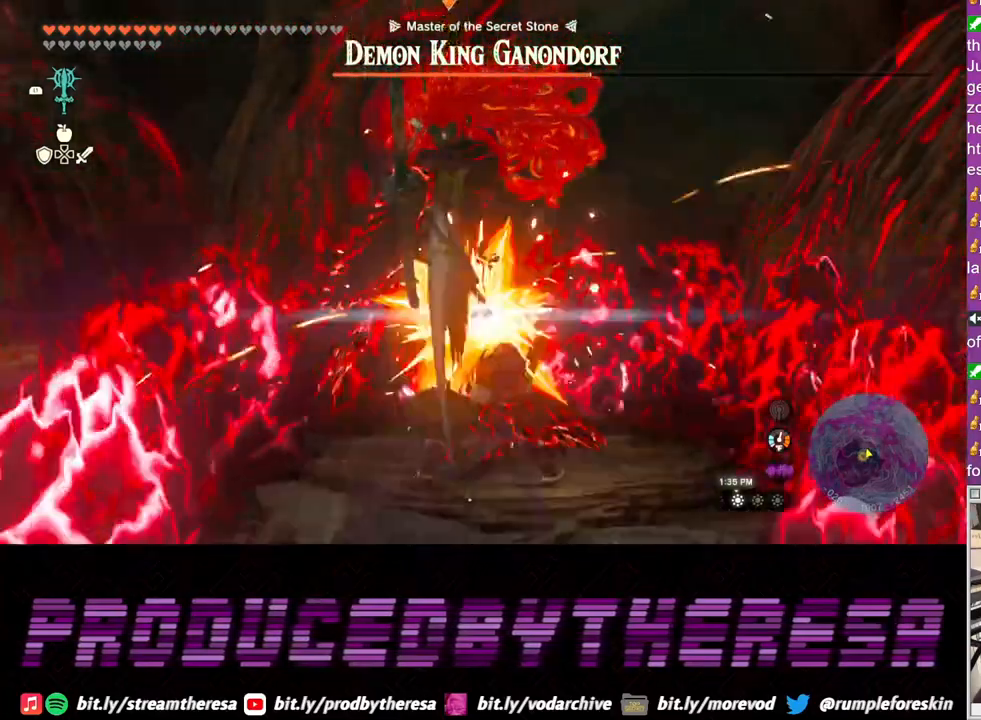
{"buttons": ["L2"], "left_stick": "up", "right_stick": "center", "events": []}
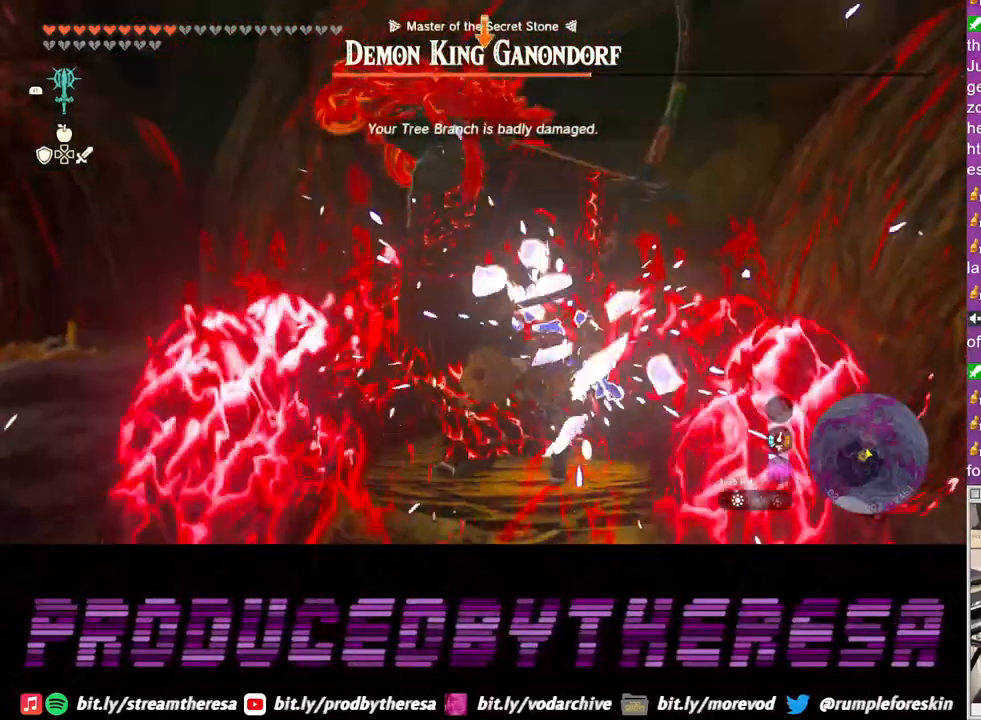
{"buttons": ["L2"], "left_stick": "up", "right_stick": "center", "events": []}